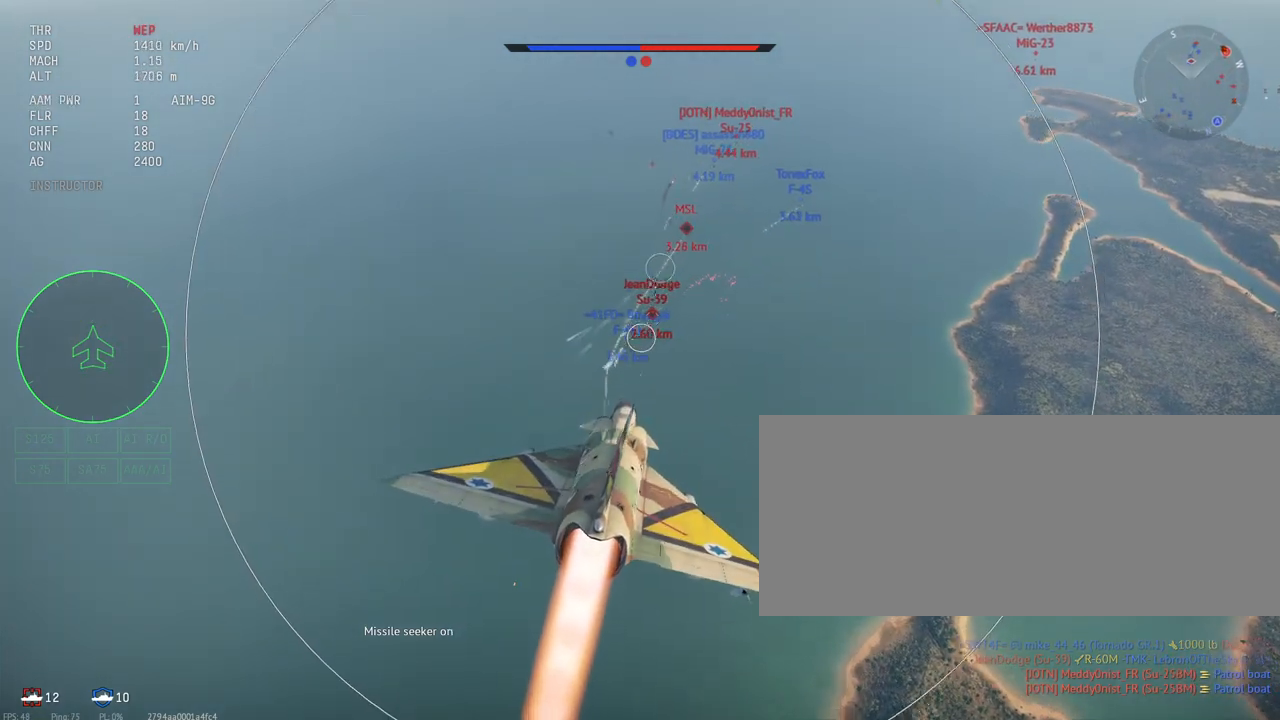
Gameplay with keyboard and mouse; each line is a JSON object with the keys and mouse buttons held at the frame after it. "events" lists presses ("down") and releases ("up") of ".", "/", "0", "1", "2", "3", "4", "5", "6", "7", "8", "9", "a", "alt_l", "alt_r", "b", "backslash", "backspace", "c", "caps_lock", "comma", "ctrl_l", "ctrl_r", "d", "e", "equals", "escape", "f", "f1", "f10", "f11", "f12", "f2", "f3", "f4", "f5", "f6", "f7", "f8", "f9", "g", "h", "i", "j", "k", "l", "lbracket", "m", "minus", "n", "o", "p", "q", "quote", "r", "rbracket", "return", "s", "semicolon", "shift_l", "shift_r", "space", "super", "super_r", "t", "tab", "tilde", "u", "v", "w", "x", "y", "z", "mouse_left", "mouse_wheel", "mouse_right", "mouse_mb4" and "mouse_mb5" between this image and that frame as [ms after this image, input, new state], when the widget could be followed in between. "mouse_left", "mouse_wheel", "mouse_right", "mouse_mb4", "mouse_mb5" = the "left", "wheel", "right", "mb4", "mb5" buttons of the "mouse" list. No other keys are recorded. "wheel" means that the mouse wheel is clicked or scrolled. Mouse movement is not recorded.
{"keys": ["shift_l"], "mouse": [], "events": []}
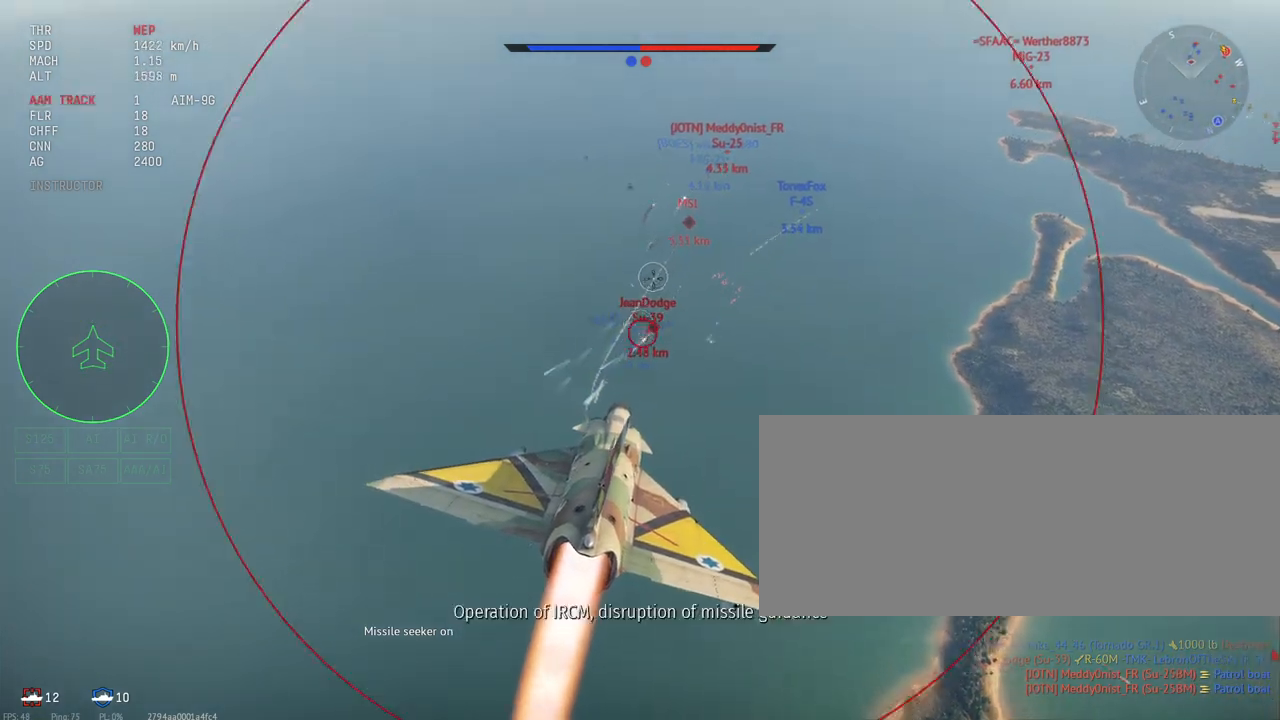
{"keys": ["shift_l"], "mouse": [], "events": []}
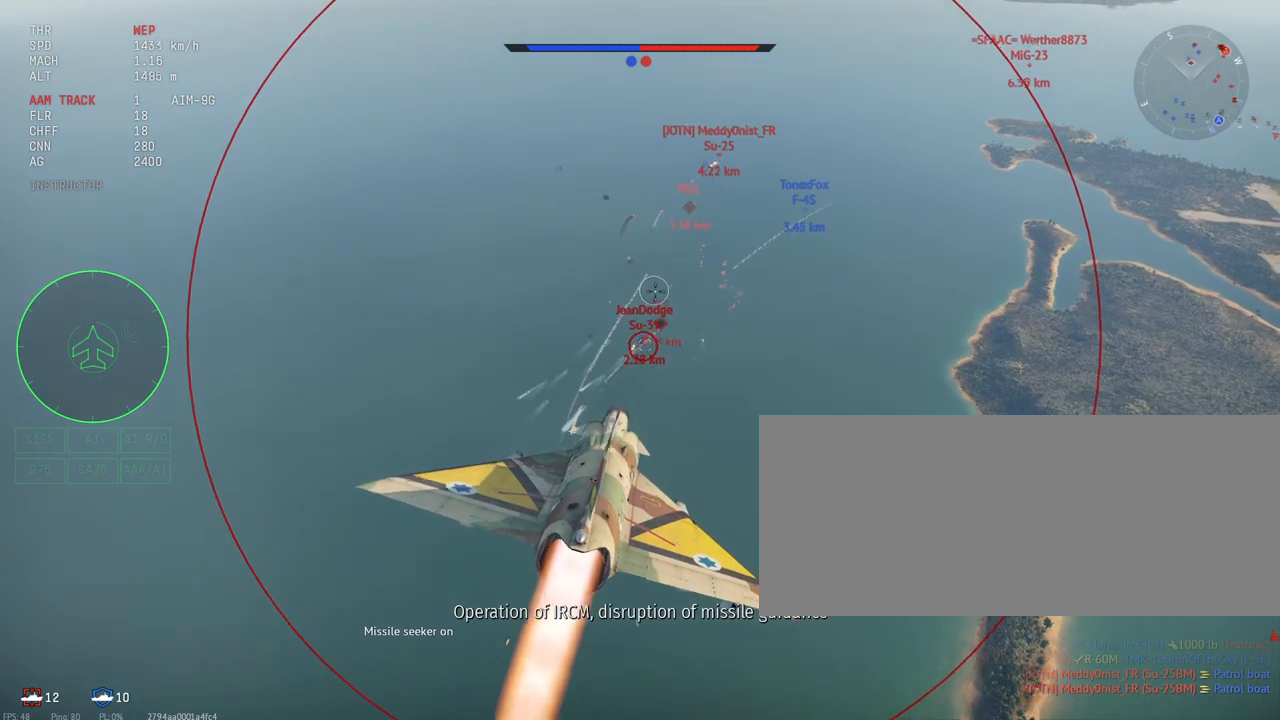
{"keys": ["s", "shift_l"], "mouse": [], "events": [[117, "mouse_mb5", "down"], [233, "mouse_mb5", "up"], [483, "s", "down"]]}
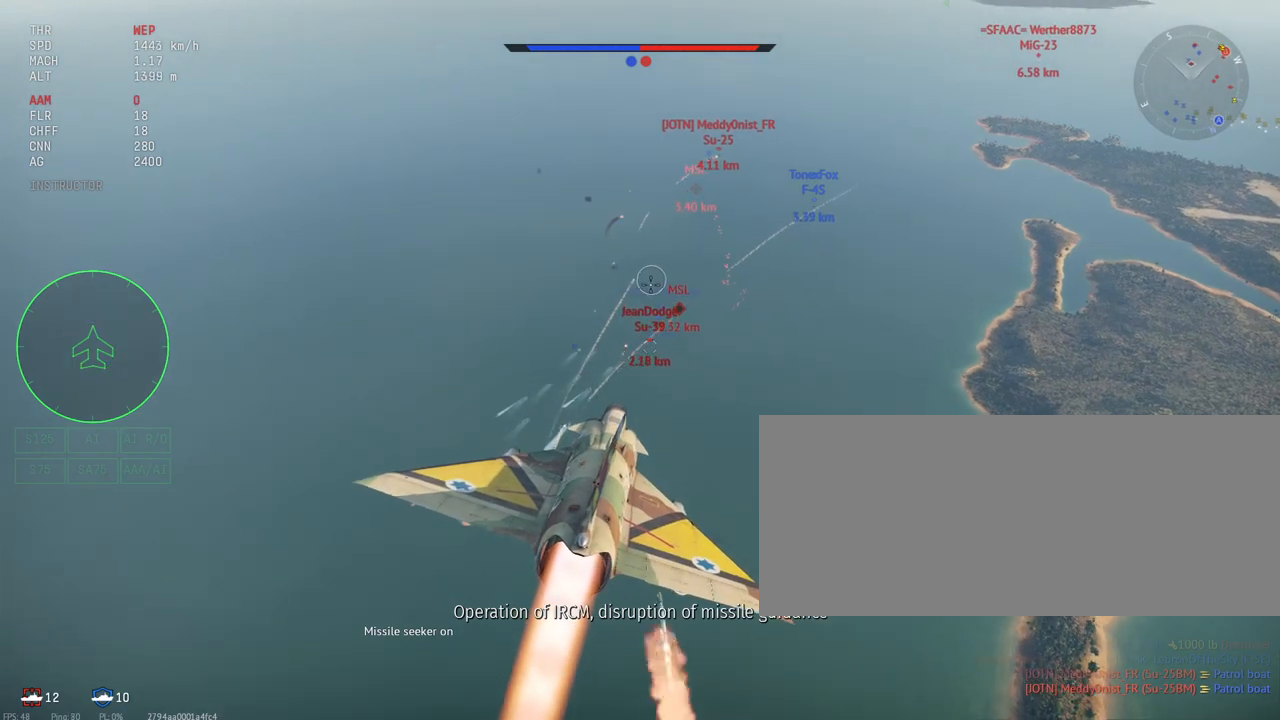
{"keys": ["s", "shift_l"], "mouse": [], "events": []}
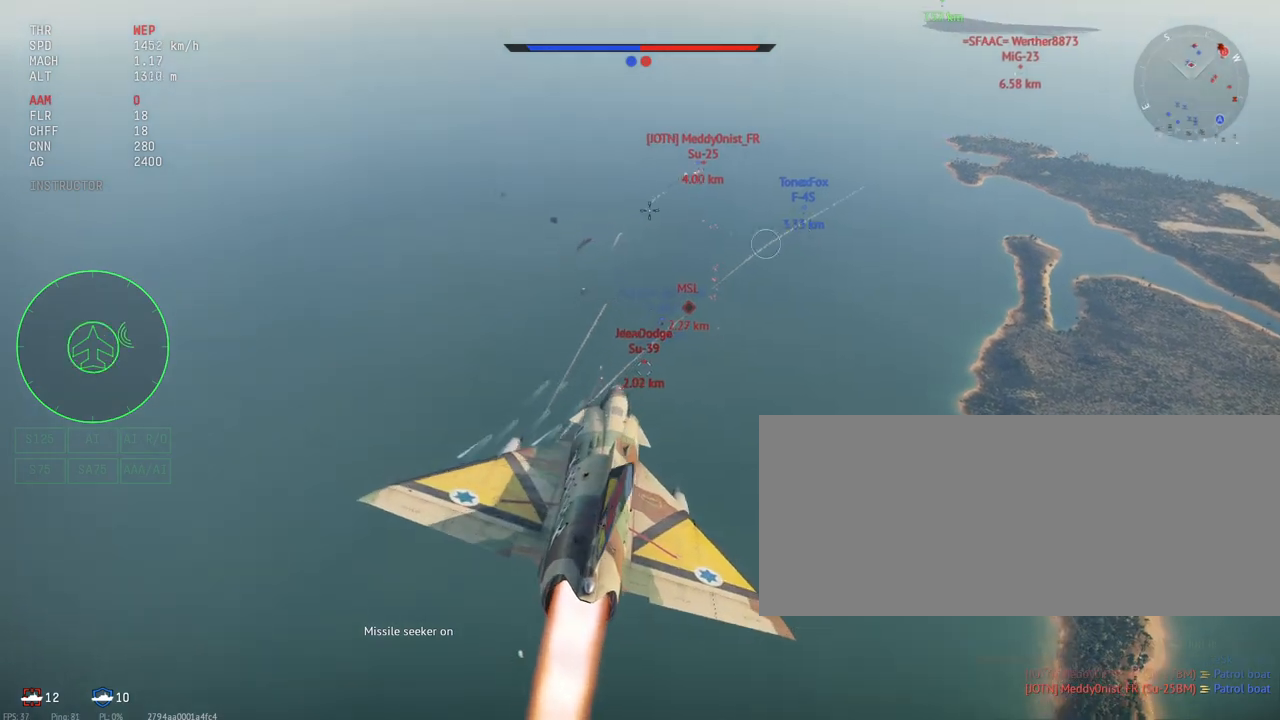
{"keys": ["s", "shift_l"], "mouse": [], "events": []}
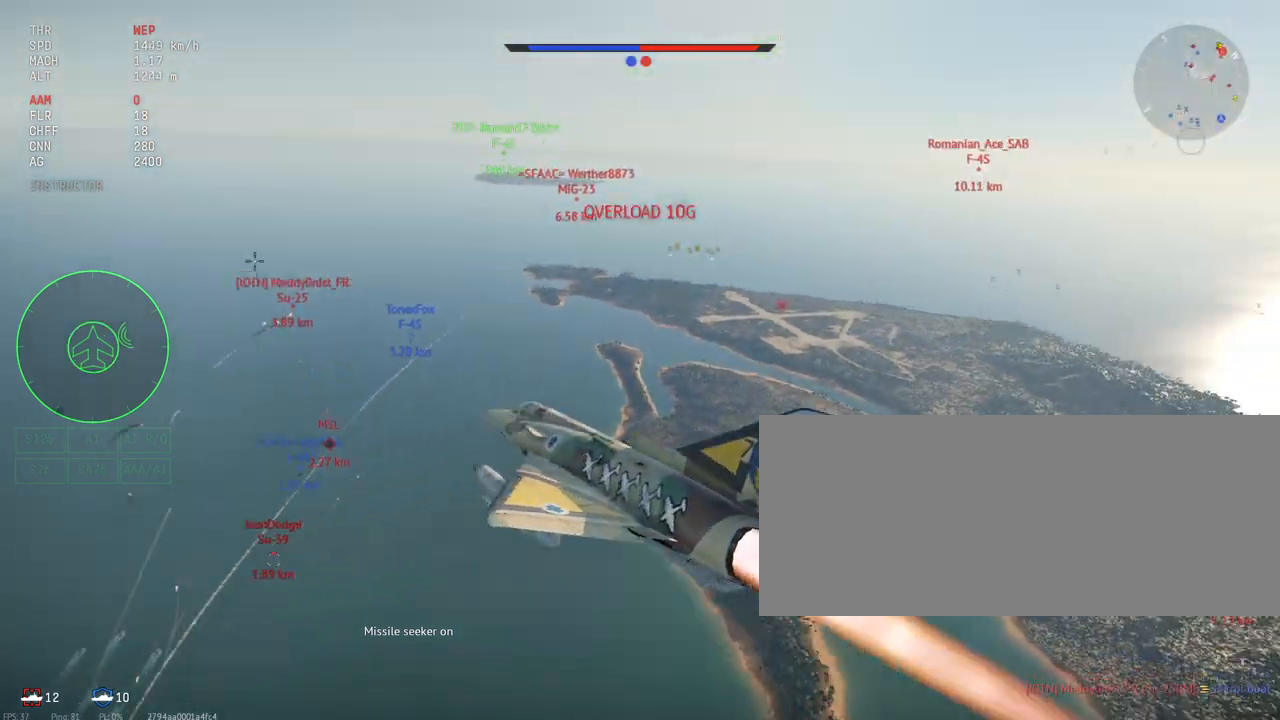
{"keys": ["c", "s", "shift_l"], "mouse": [], "events": [[150, "c", "down"]]}
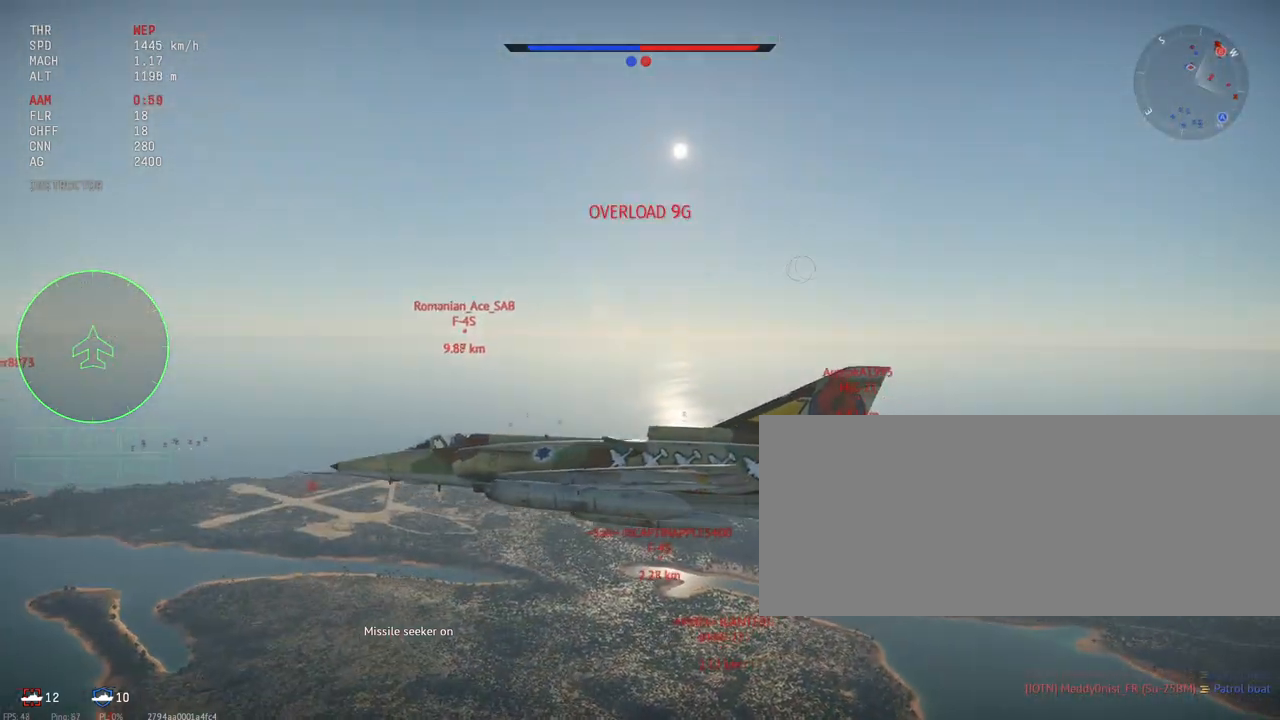
{"keys": ["c", "s", "shift_l"], "mouse": [], "events": []}
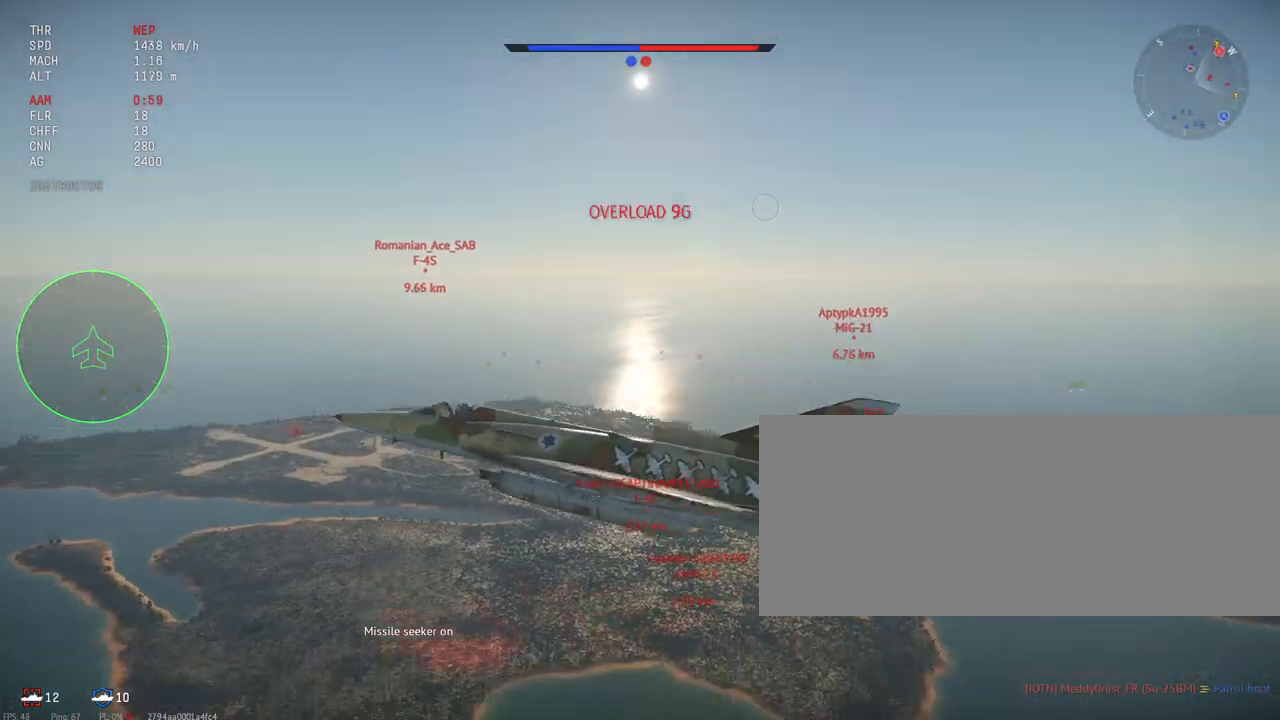
{"keys": ["c", "s", "shift_l"], "mouse": [], "events": []}
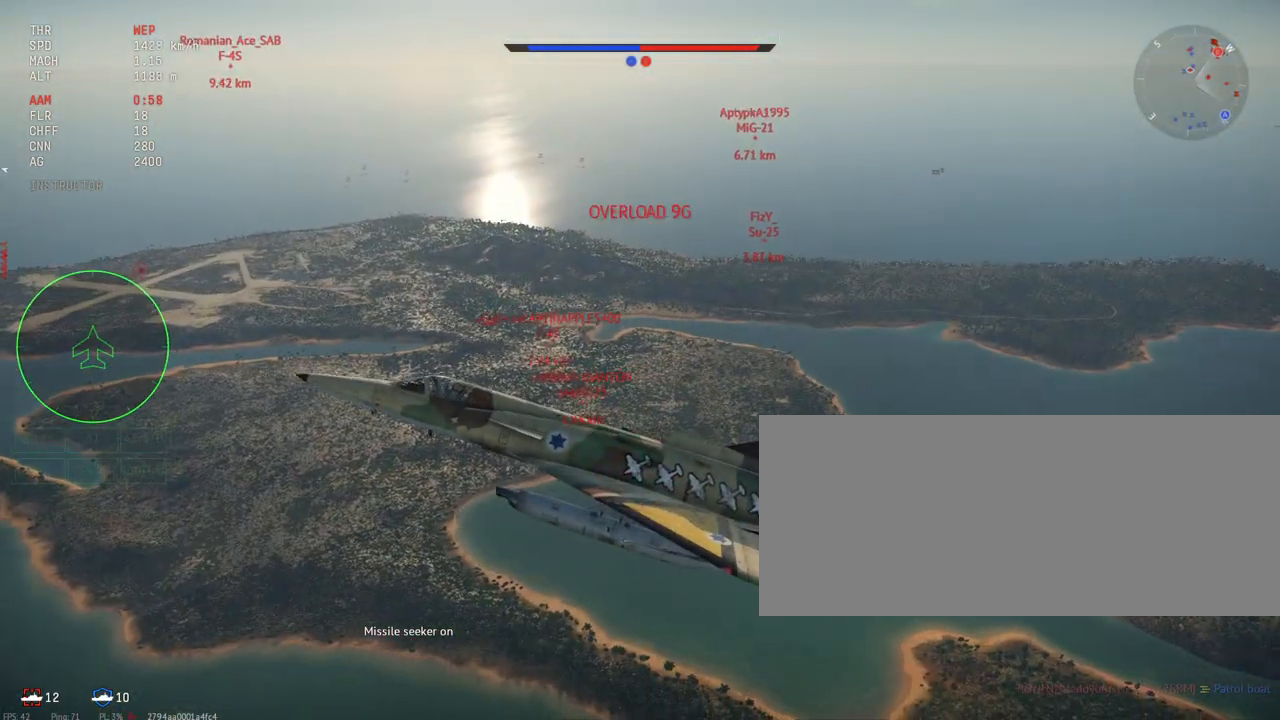
{"keys": ["c", "s", "shift_l"], "mouse": [], "events": []}
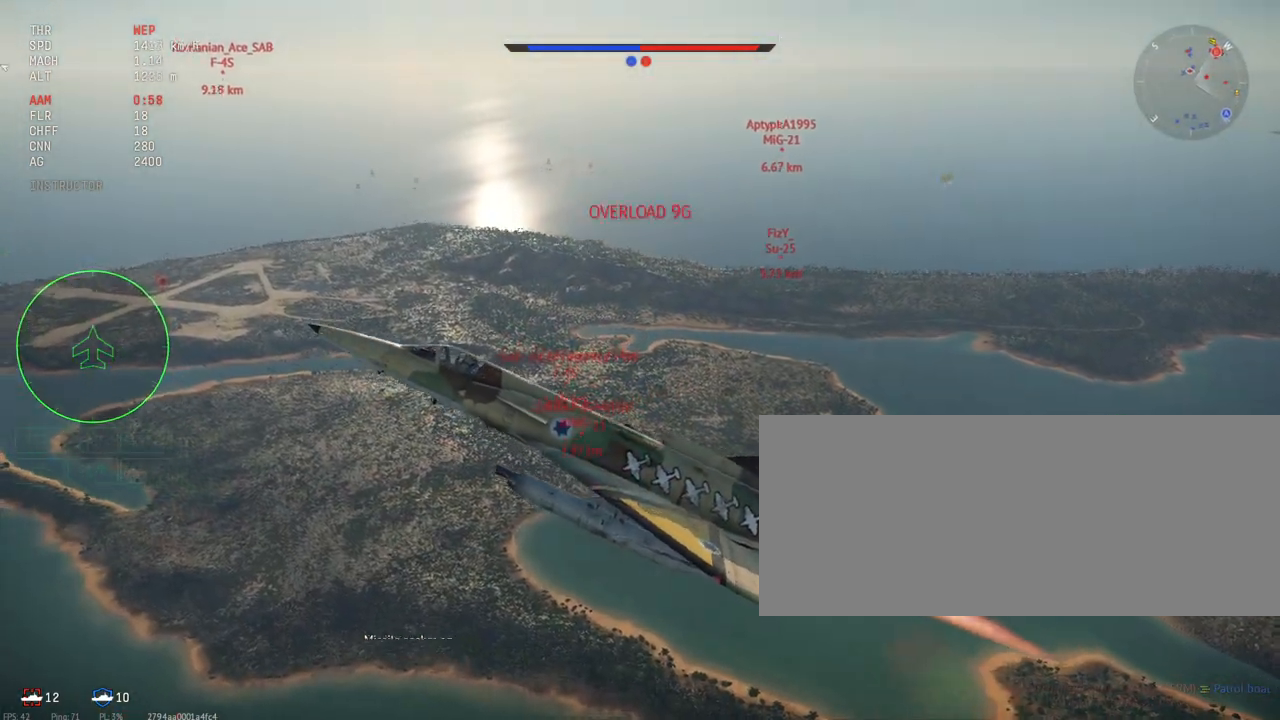
{"keys": ["c", "s", "shift_l"], "mouse": [], "events": []}
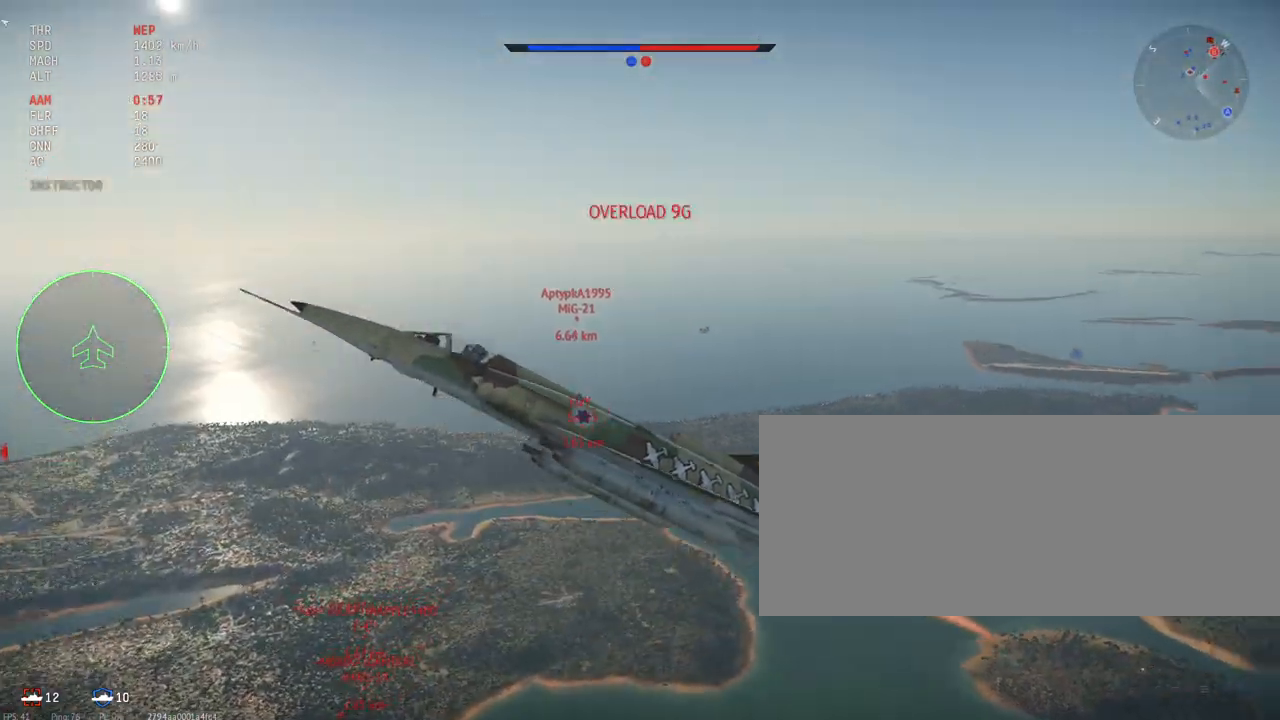
{"keys": ["c", "s", "shift_l"], "mouse": [], "events": []}
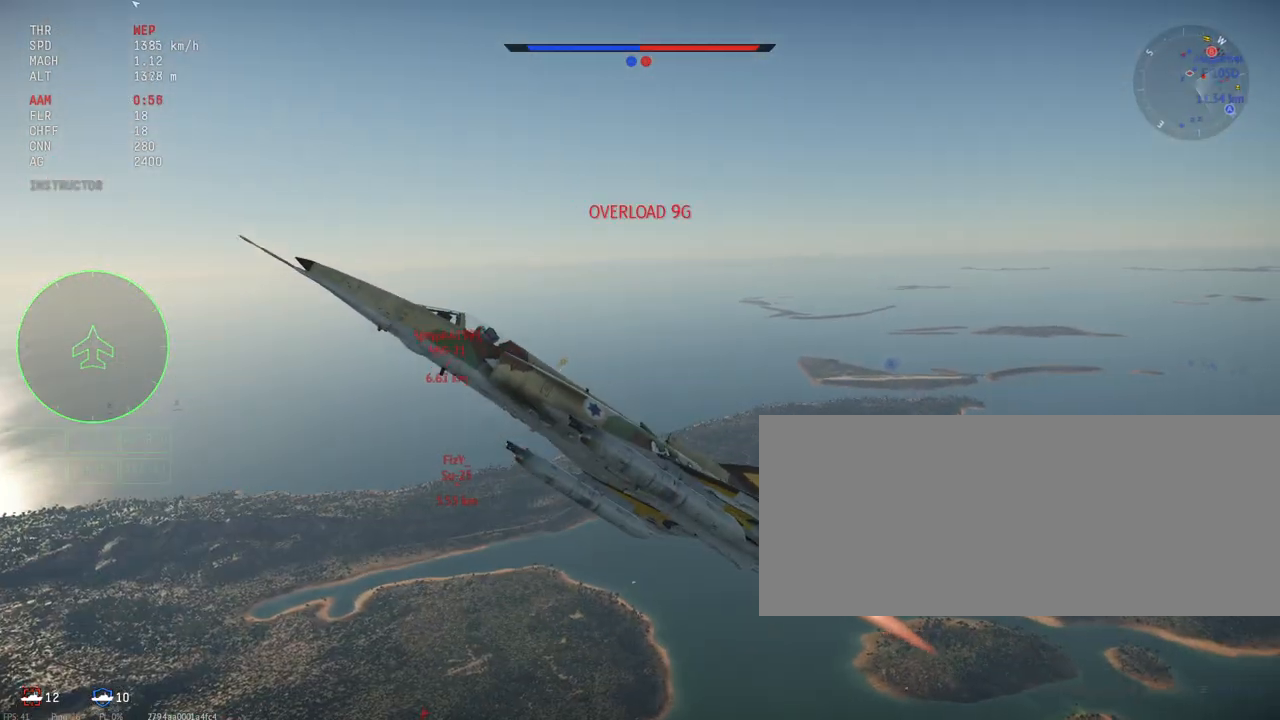
{"keys": ["c", "s", "shift_l"], "mouse": [], "events": []}
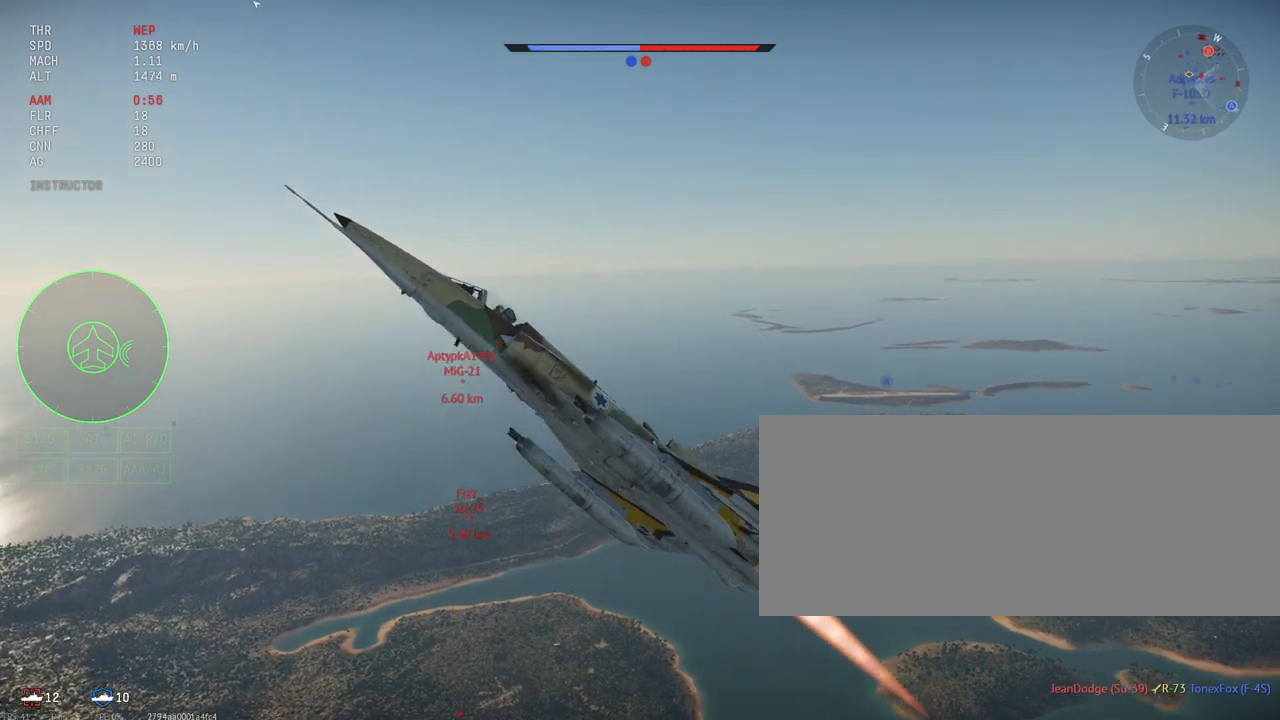
{"keys": ["c", "s", "shift_l"], "mouse": [], "events": []}
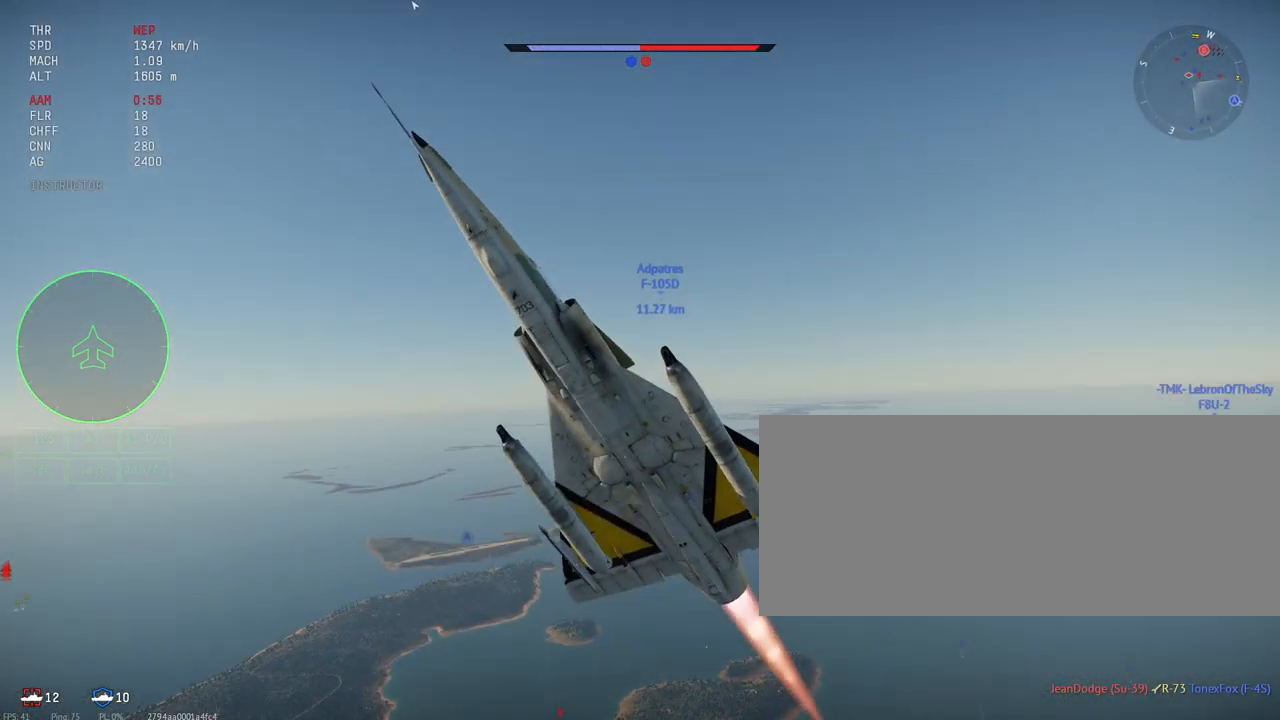
{"keys": ["c", "s", "shift_l"], "mouse": [], "events": []}
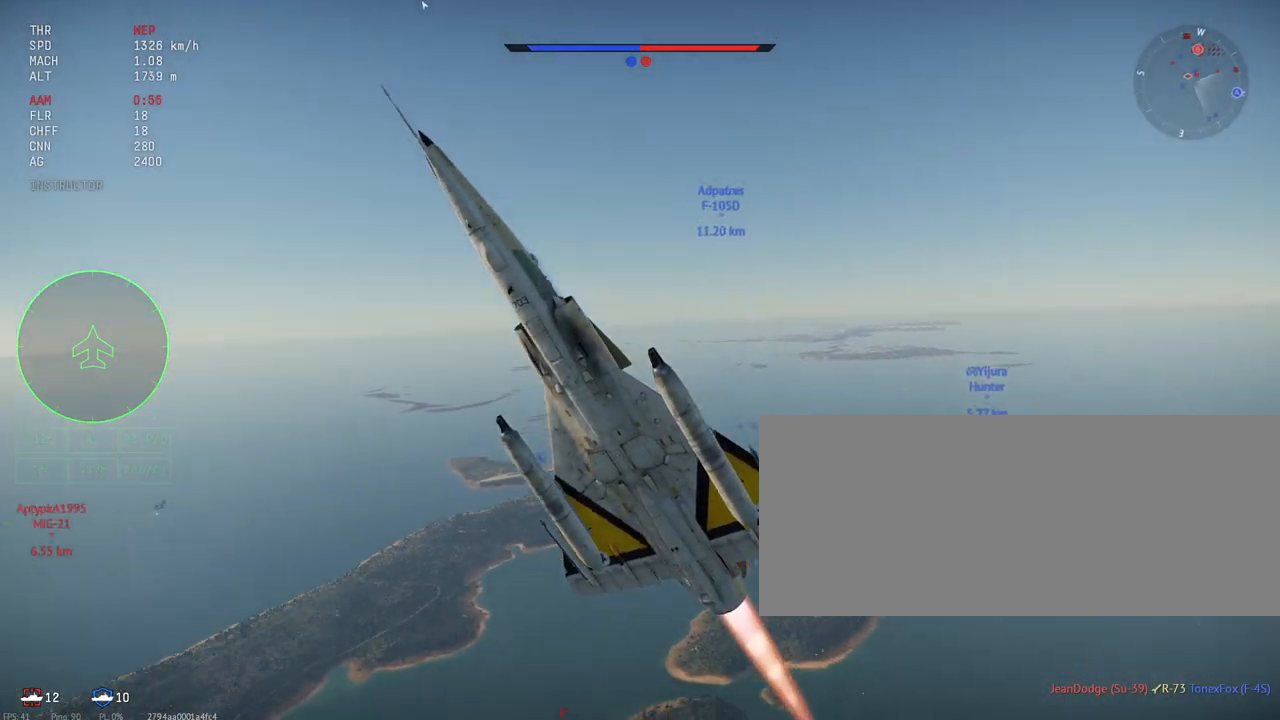
{"keys": ["c", "s", "shift_l"], "mouse": [], "events": []}
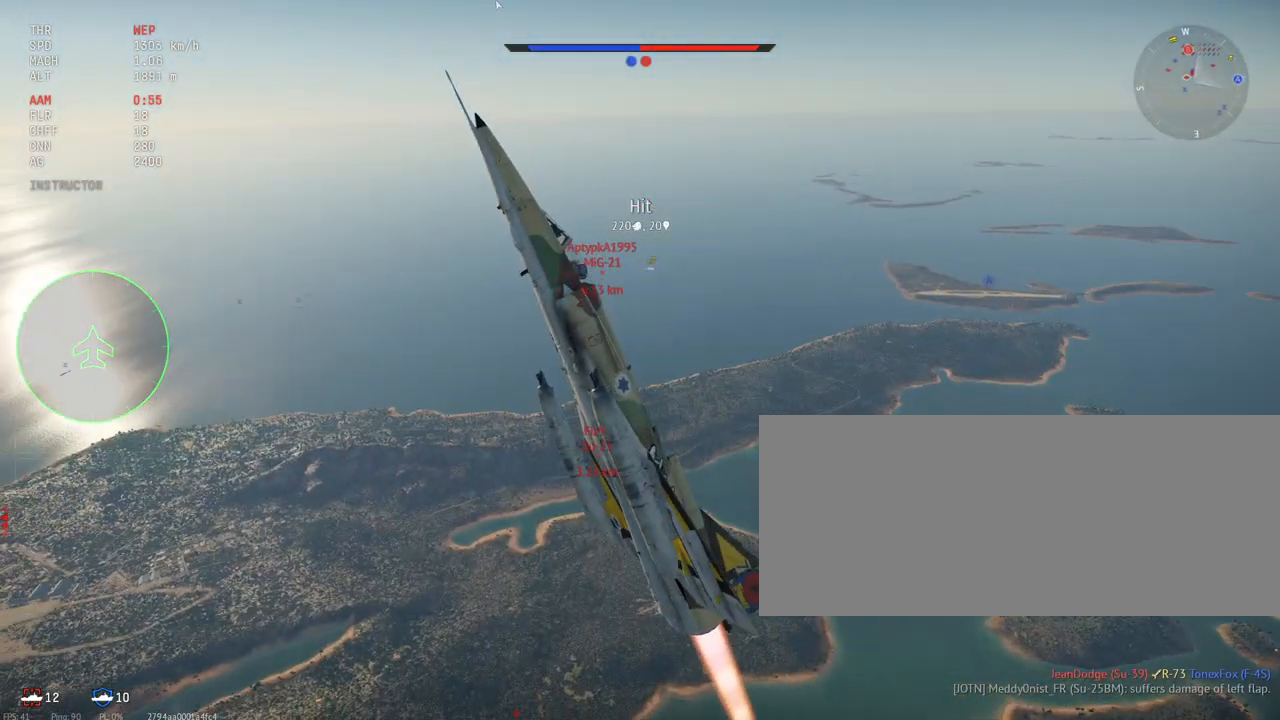
{"keys": ["c", "s"], "mouse": [], "events": [[250, "shift_l", "up"]]}
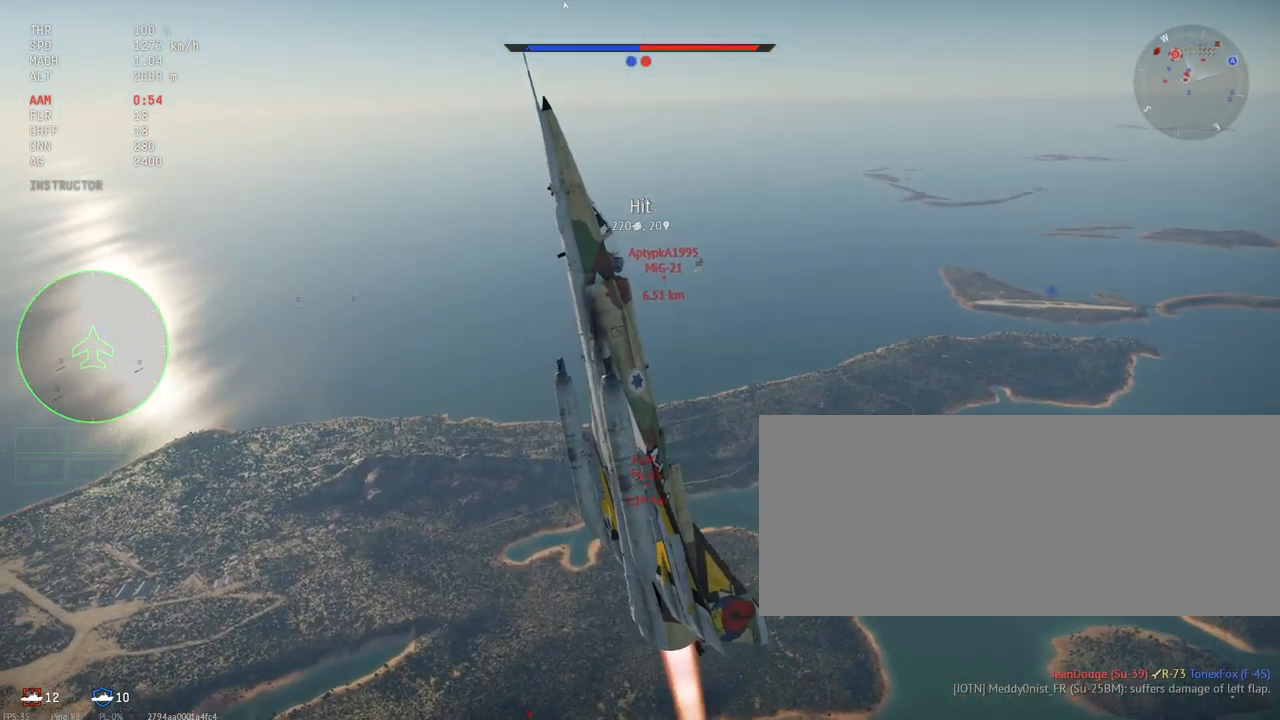
{"keys": ["c"], "mouse": [], "events": [[467, "s", "up"]]}
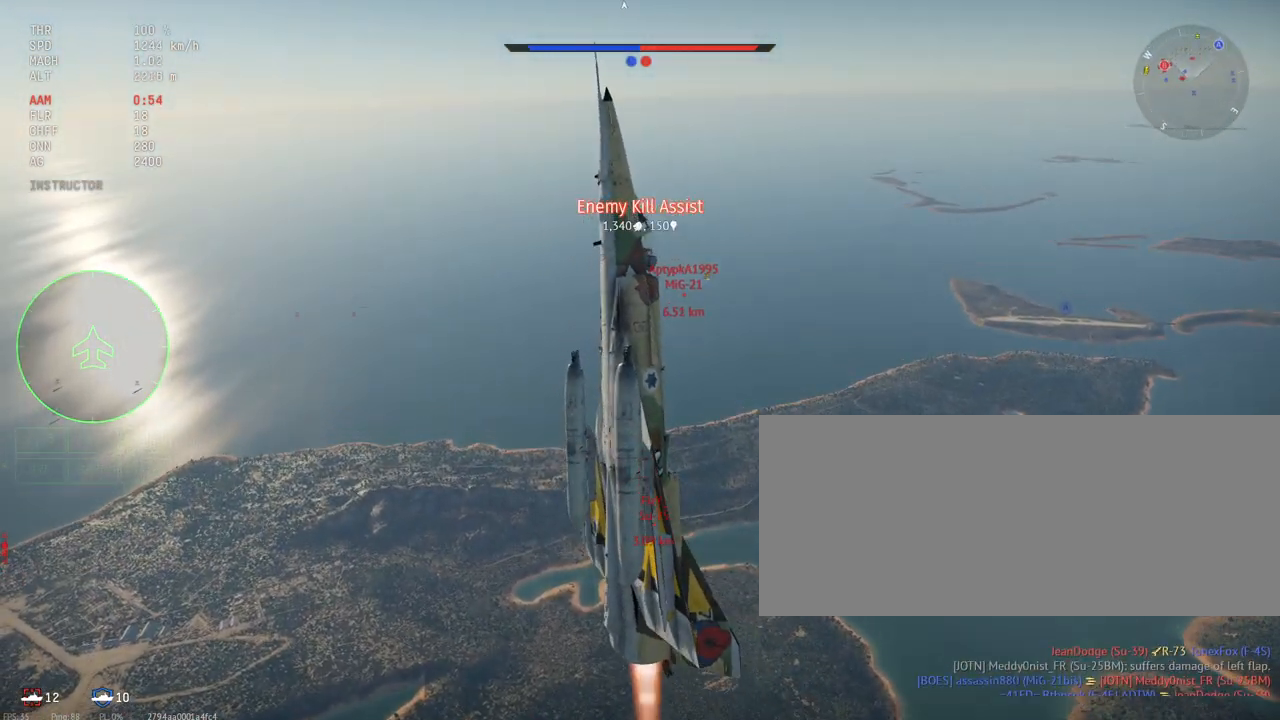
{"keys": ["c", "w"], "mouse": [], "events": [[100, "w", "down"]]}
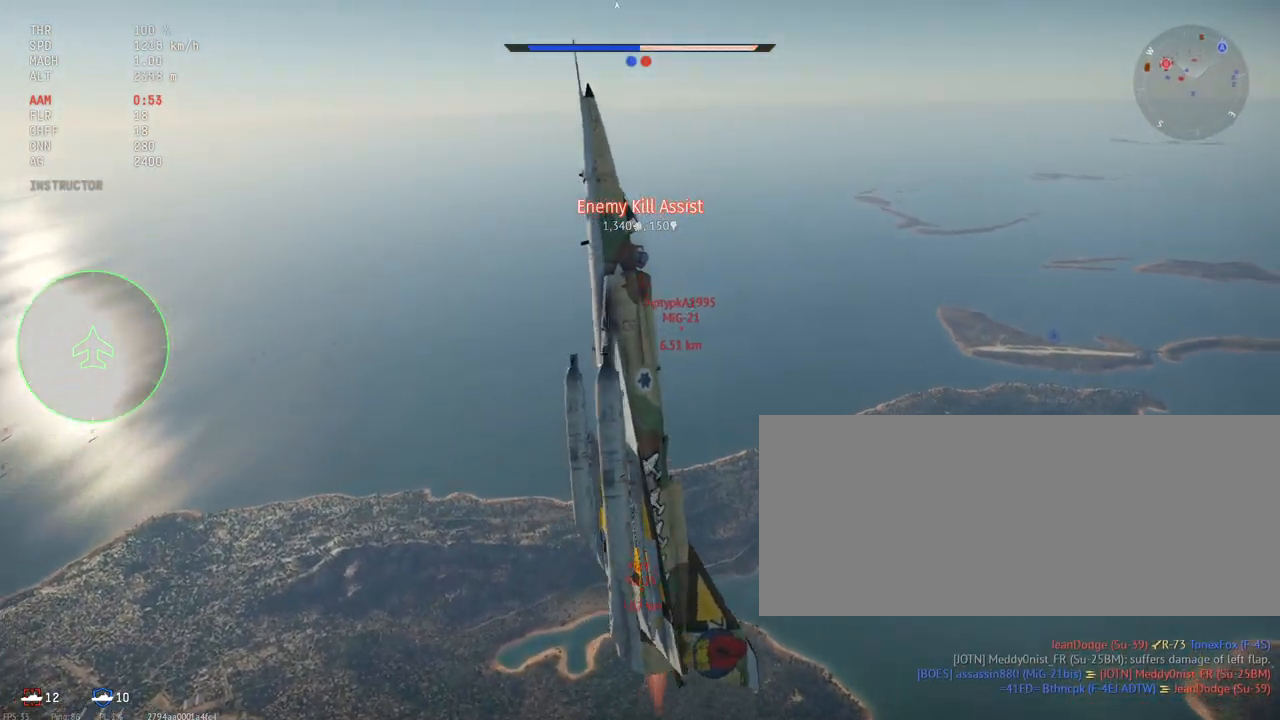
{"keys": ["c"], "mouse": [], "events": [[167, "w", "up"]]}
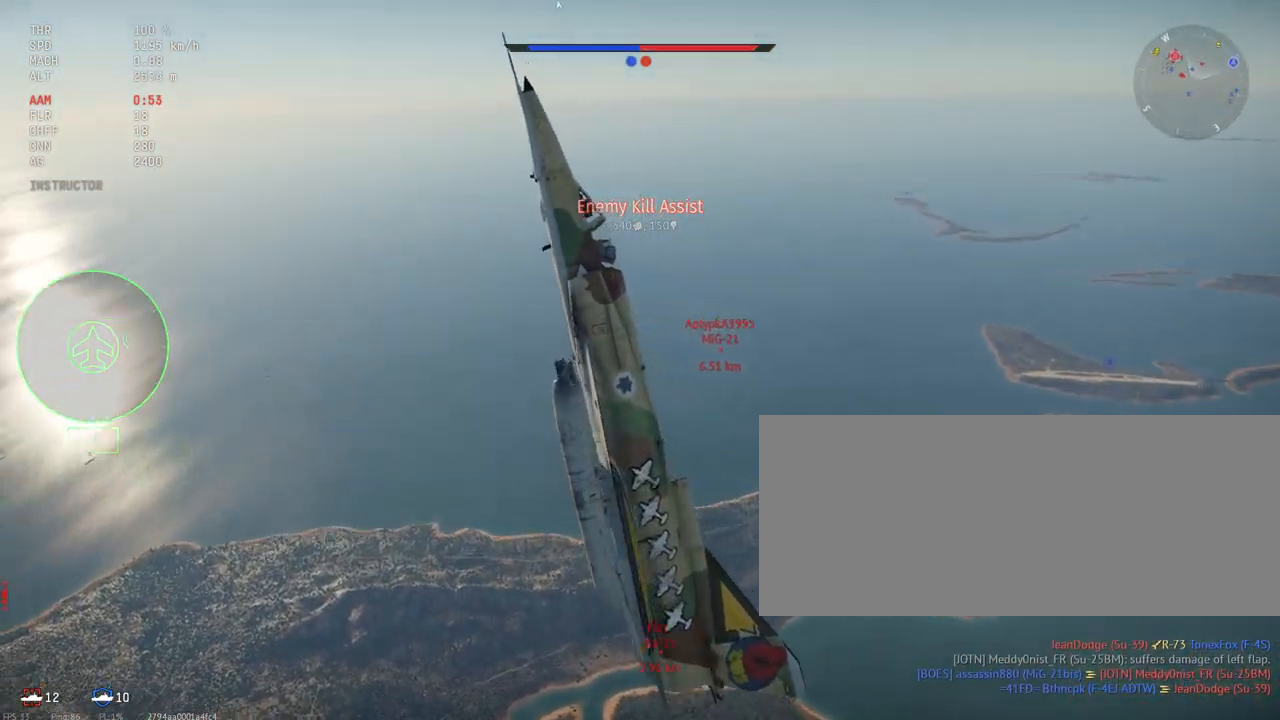
{"keys": ["c"], "mouse": [], "events": []}
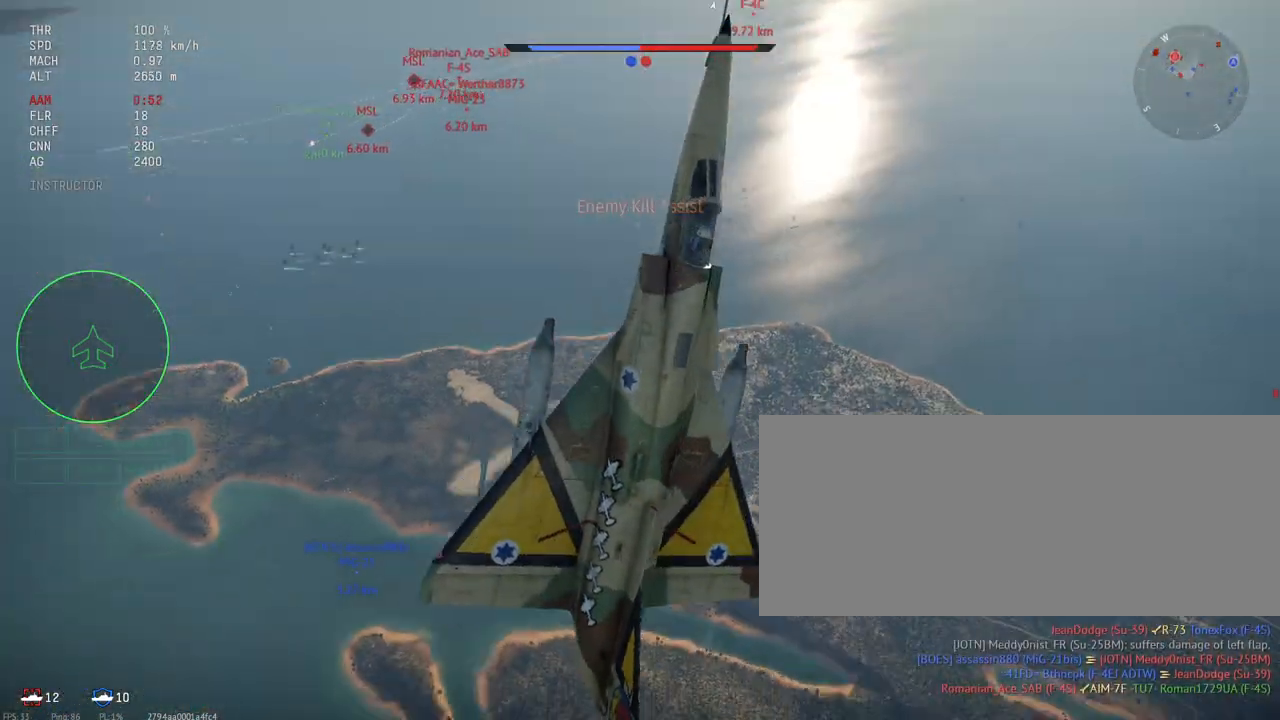
{"keys": ["c"], "mouse": [], "events": []}
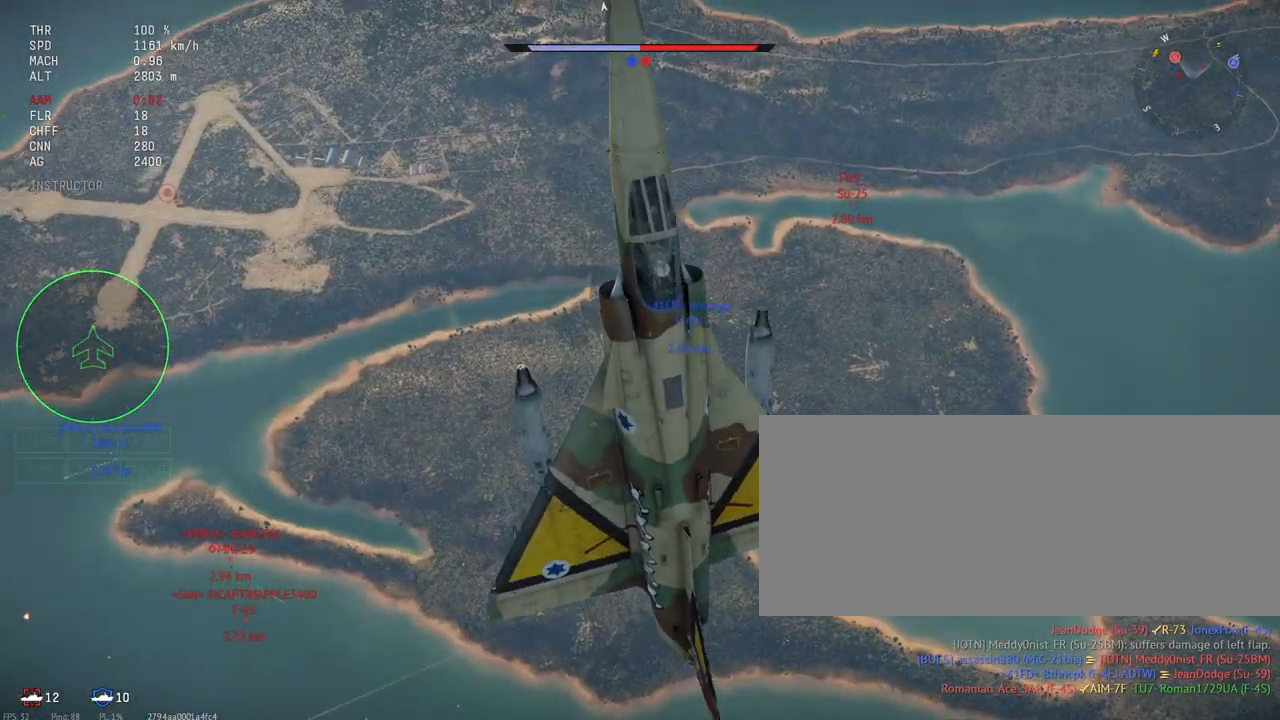
{"keys": ["c"], "mouse": [], "events": []}
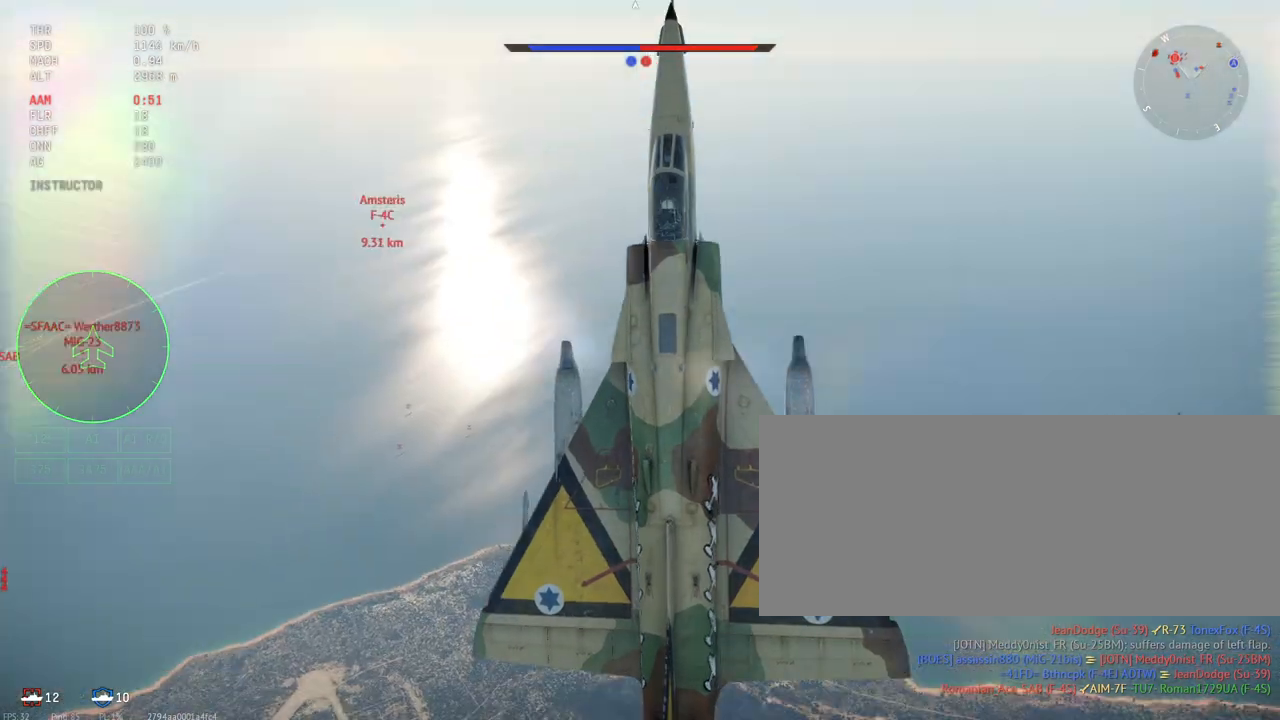
{"keys": ["alt_l", "c", "e"], "mouse": [], "events": [[433, "alt_l", "down"], [433, "e", "down"]]}